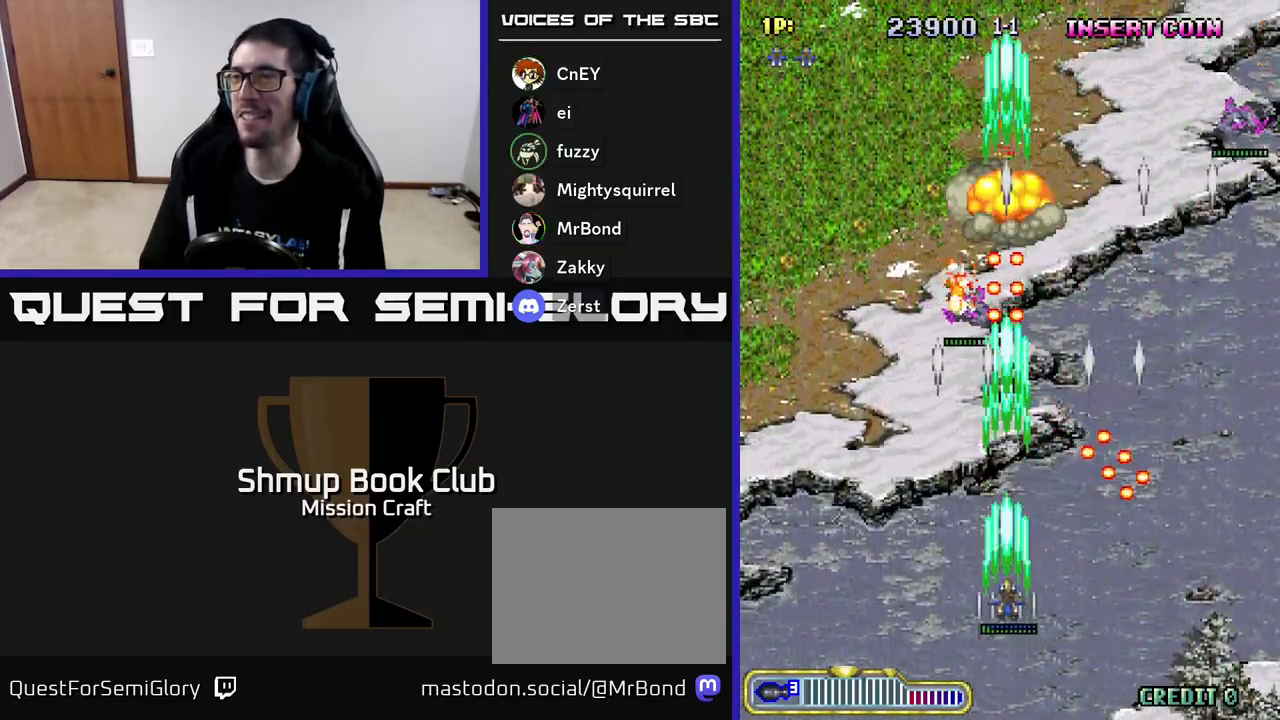
Gameplay with a controller (Xbox layout); each line is a JSON object with the inputs held at the frame after it. "events" lists button and stick changes between this image and that frame as [ms after this image, input, new state], when the widget could be followed in between. Not read: right_stick.
{"buttons": ["R2", "DPAD_UP", "DPAD_LEFT"], "left_stick": "center", "events": [[33, "DPAD_DOWN", "down"], [217, "DPAD_DOWN", "up"], [217, "DPAD_LEFT", "down"], [350, "DPAD_UP", "down"]]}
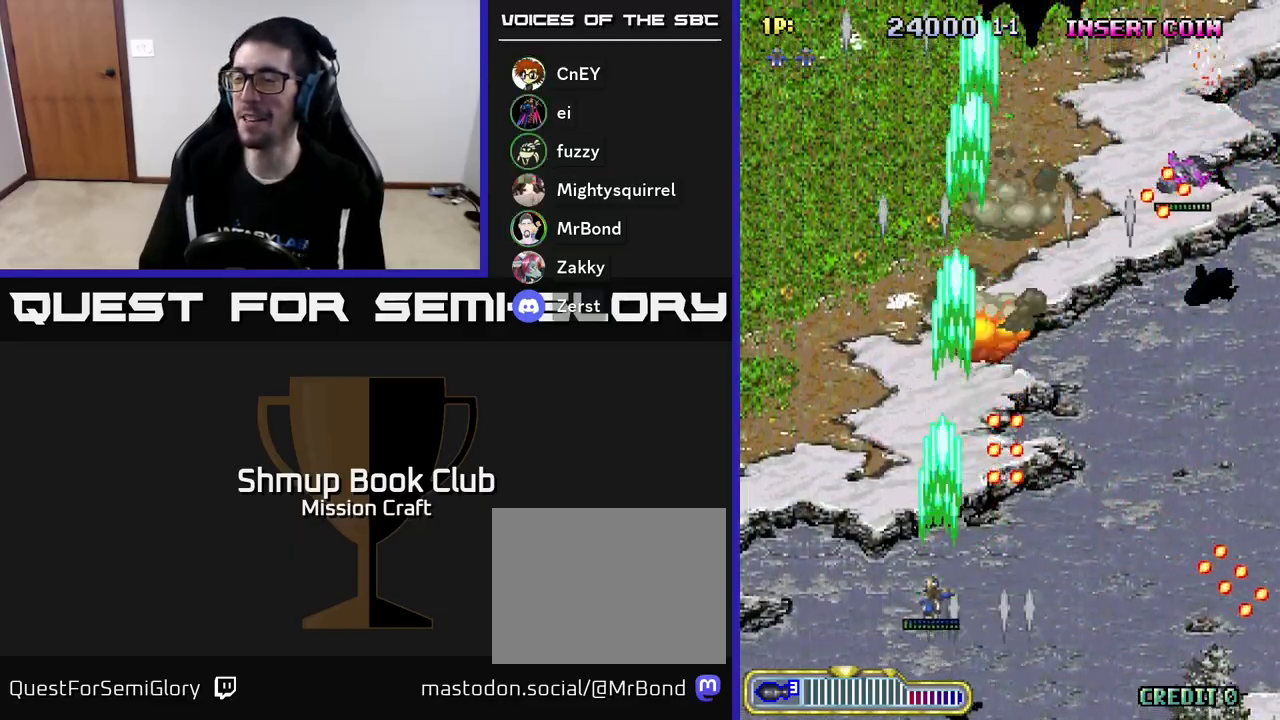
{"buttons": ["R2", "DPAD_RIGHT"], "left_stick": "center", "events": [[100, "DPAD_LEFT", "up"], [333, "DPAD_RIGHT", "down"], [367, "DPAD_UP", "up"]]}
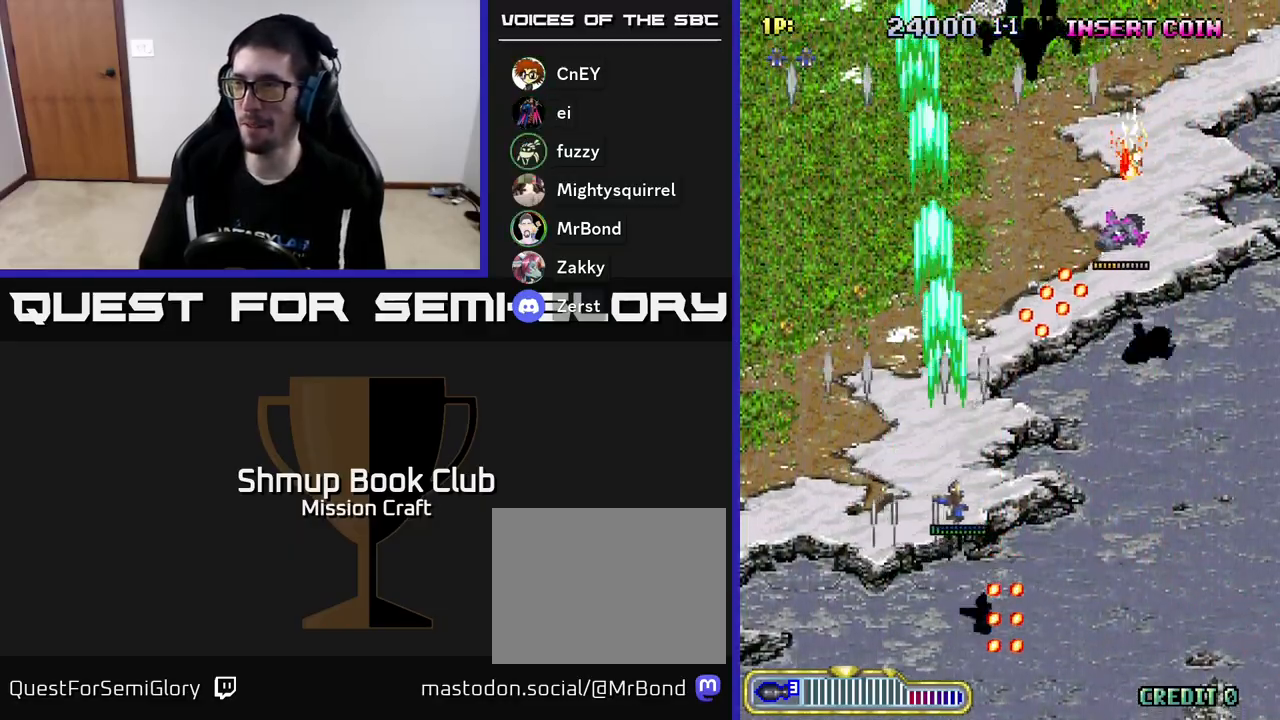
{"buttons": ["R2", "DPAD_DOWN", "DPAD_RIGHT"], "left_stick": "center", "events": [[300, "DPAD_DOWN", "down"]]}
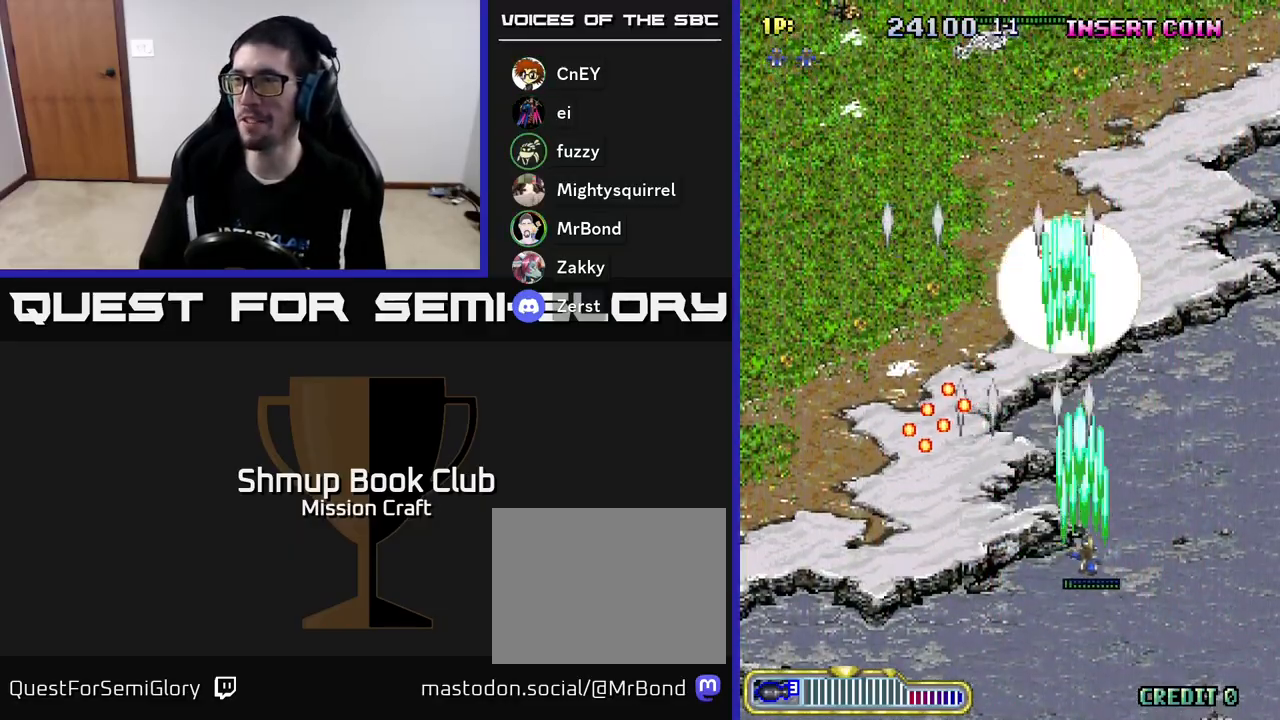
{"buttons": ["R2", "DPAD_LEFT"], "left_stick": "center", "events": [[450, "DPAD_DOWN", "up"], [450, "DPAD_RIGHT", "up"], [483, "DPAD_LEFT", "down"]]}
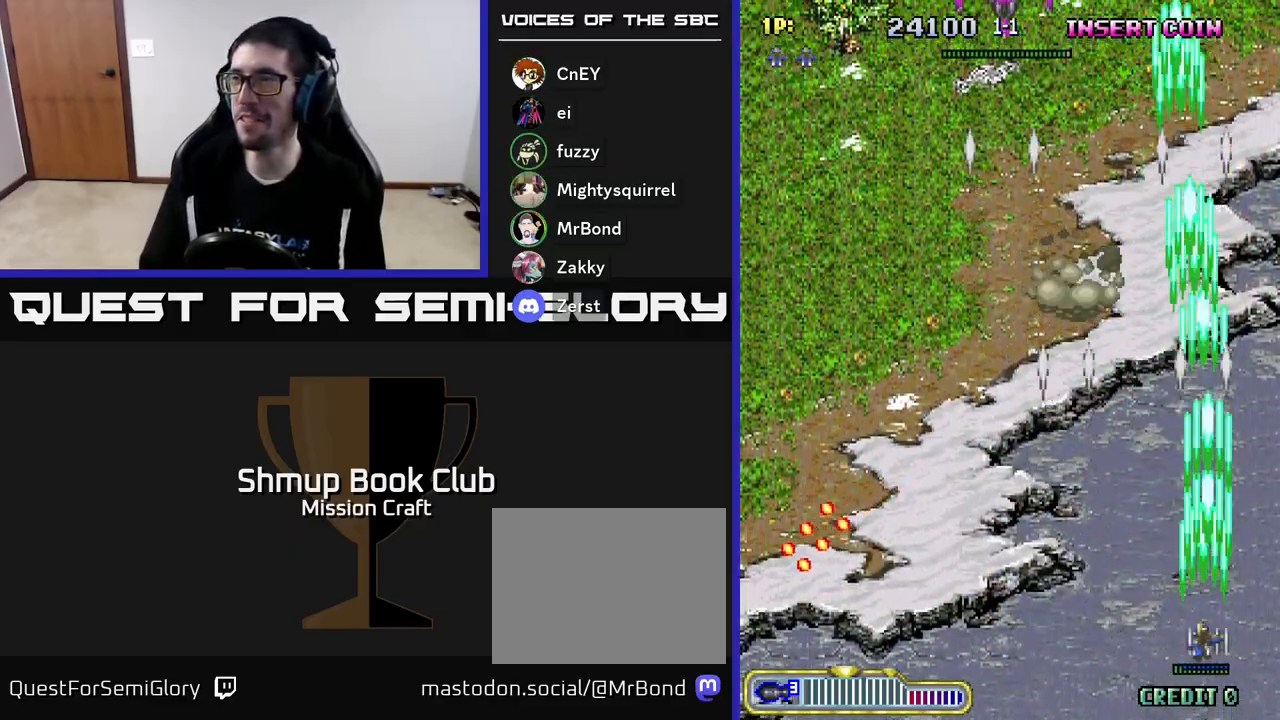
{"buttons": ["R2", "DPAD_UP", "DPAD_LEFT"], "left_stick": "center", "events": [[400, "DPAD_UP", "down"]]}
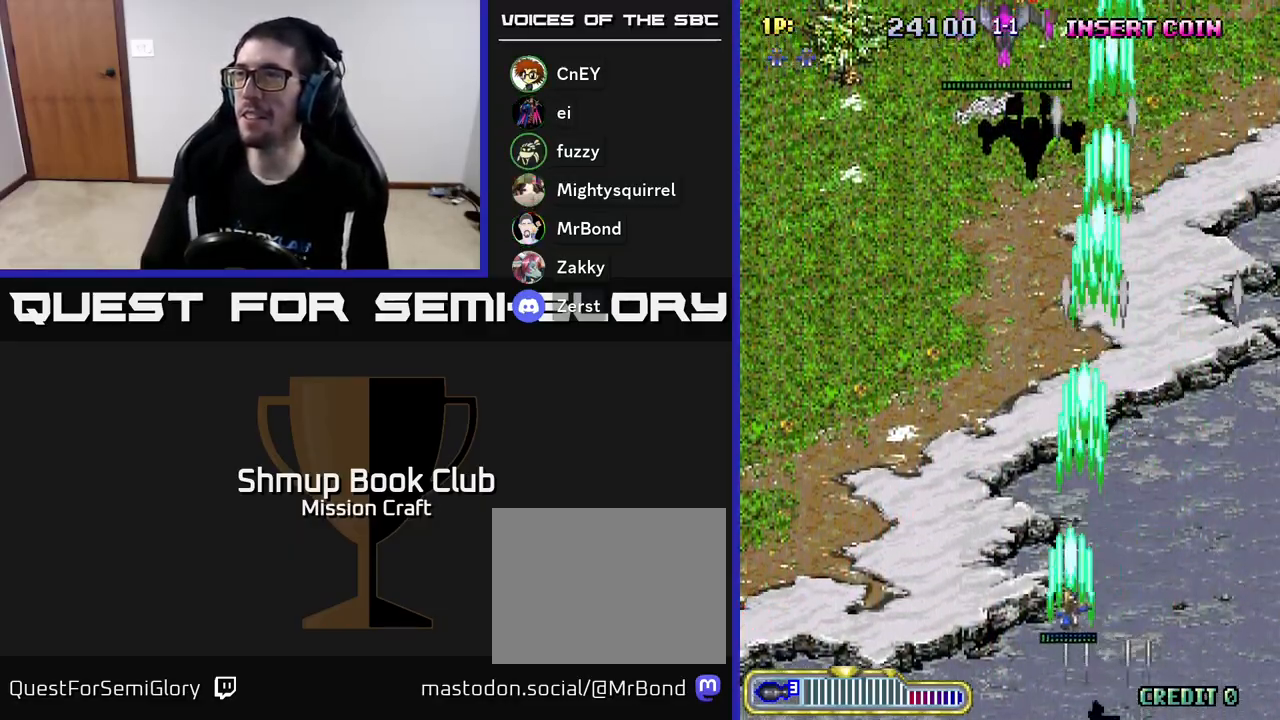
{"buttons": ["R2", "DPAD_UP"], "left_stick": "center", "events": [[200, "DPAD_LEFT", "up"]]}
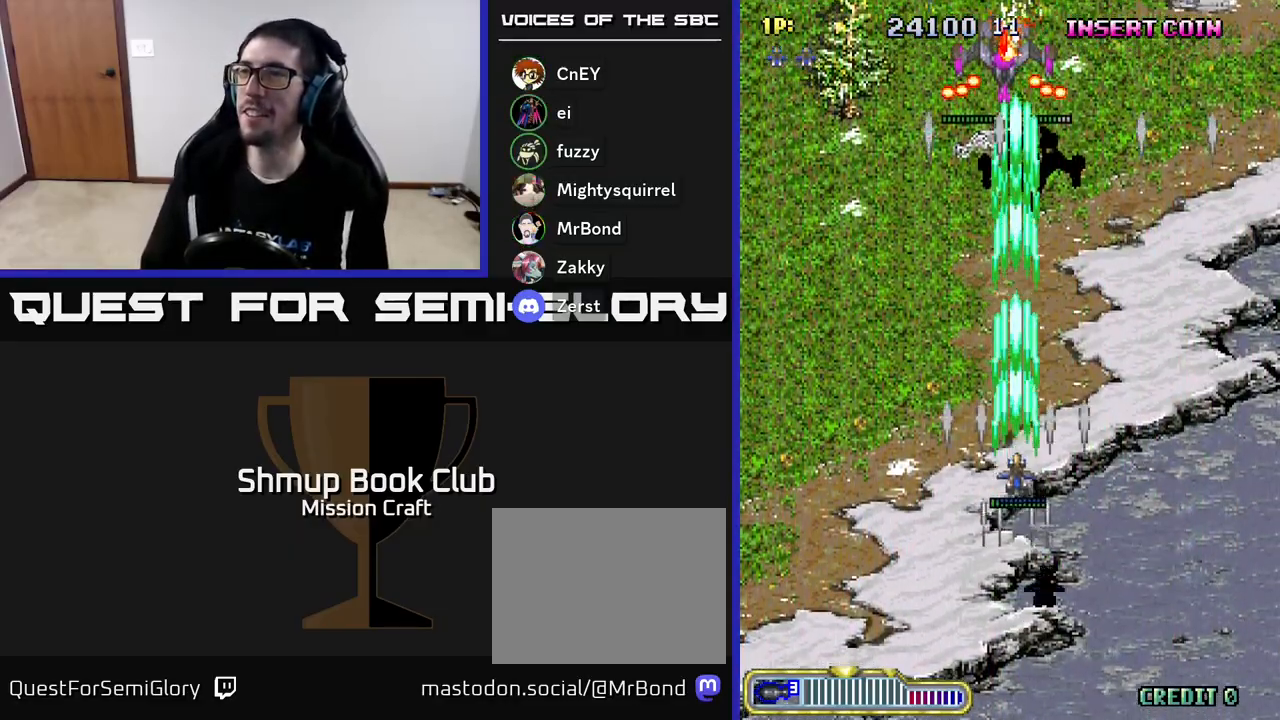
{"buttons": ["R2", "DPAD_DOWN"], "left_stick": "center", "events": [[250, "DPAD_UP", "up"], [300, "DPAD_DOWN", "down"]]}
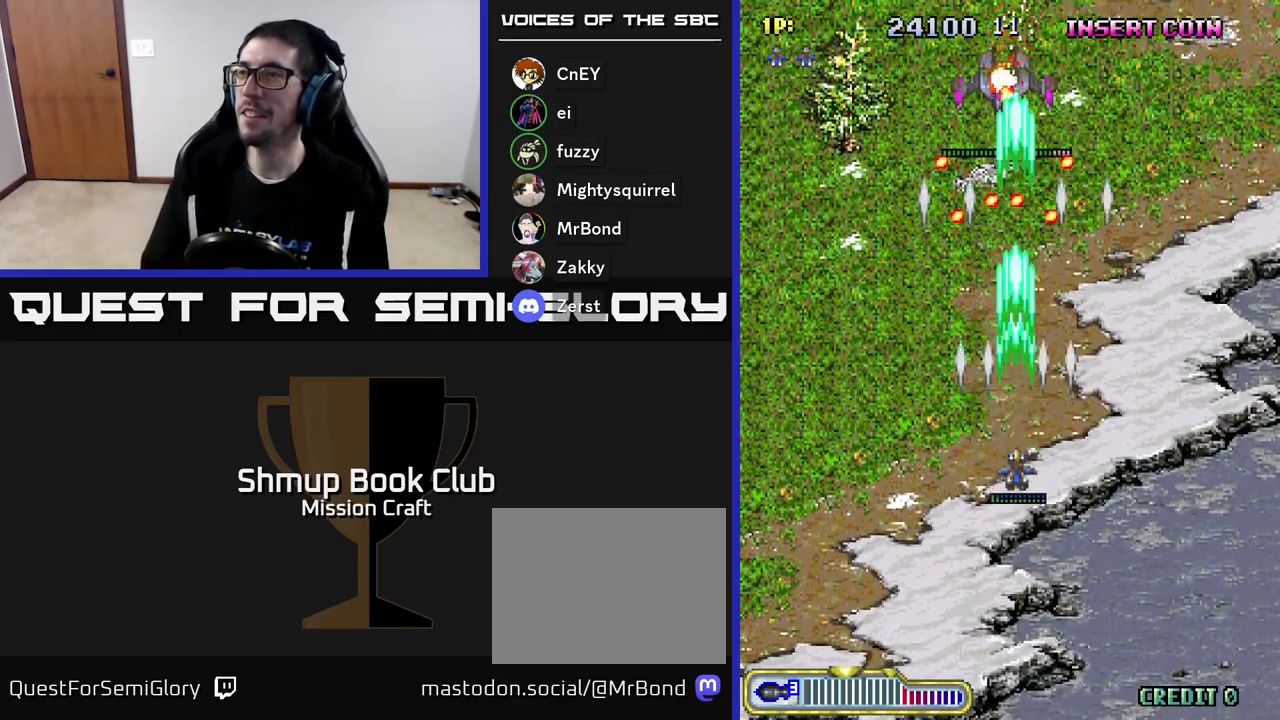
{"buttons": ["R2"], "left_stick": "center", "events": [[433, "DPAD_DOWN", "up"]]}
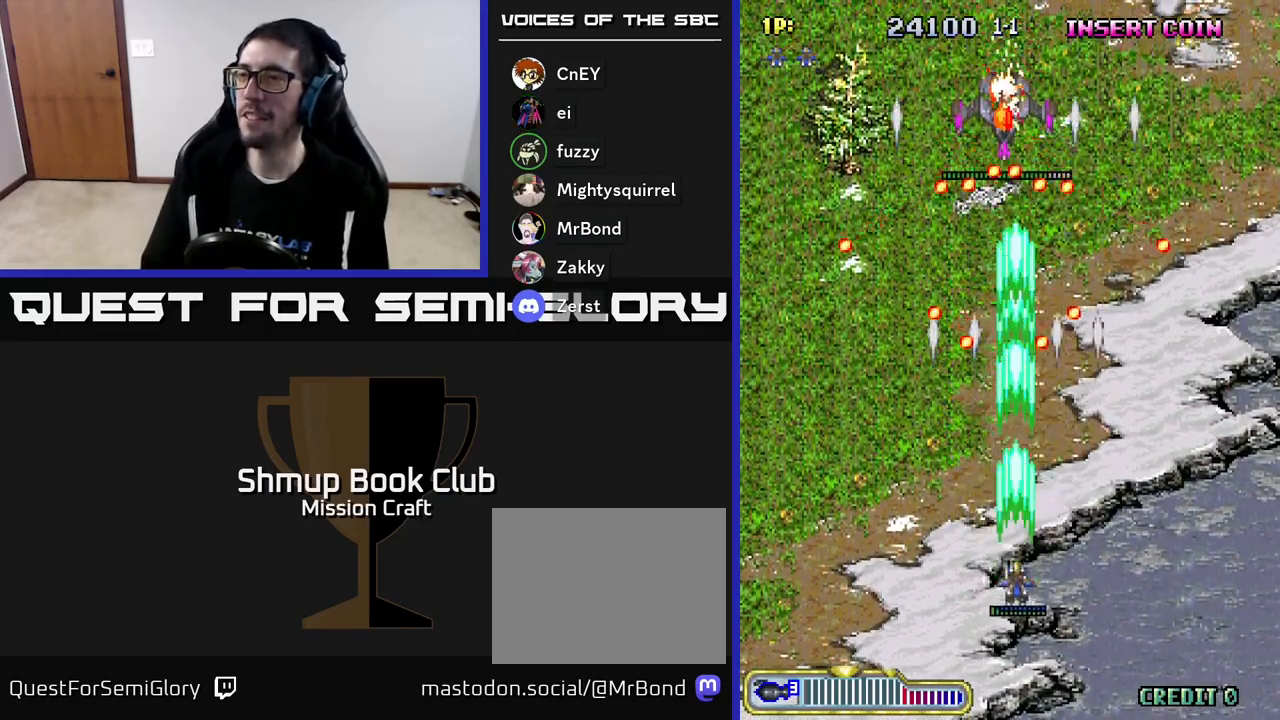
{"buttons": ["R2", "DPAD_DOWN"], "left_stick": "center", "events": [[33, "DPAD_LEFT", "down"], [33, "DPAD_UP", "down"], [117, "DPAD_LEFT", "up"], [117, "DPAD_UP", "up"], [433, "DPAD_DOWN", "down"]]}
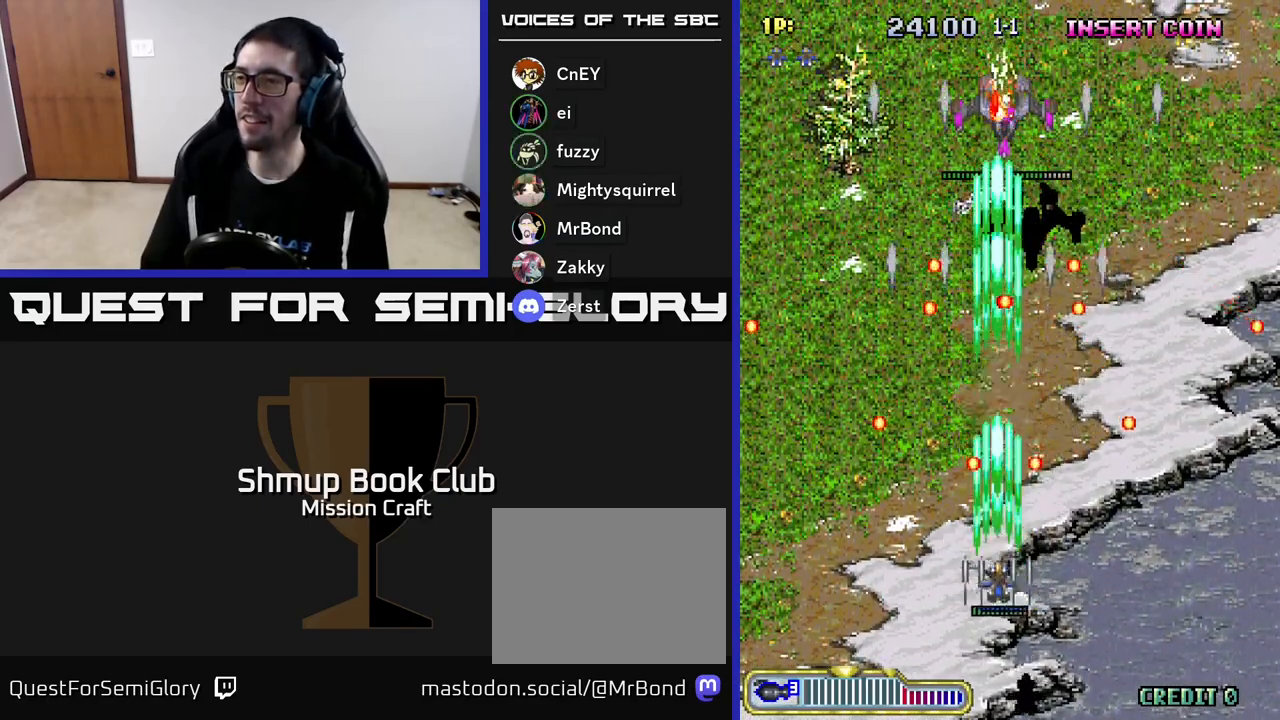
{"buttons": ["R2", "DPAD_RIGHT"], "left_stick": "center", "events": [[17, "DPAD_LEFT", "down"], [83, "DPAD_DOWN", "up"], [183, "DPAD_UP", "down"], [250, "DPAD_LEFT", "up"], [400, "DPAD_RIGHT", "down"], [417, "DPAD_UP", "up"], [433, "DPAD_UP", "down"], [450, "DPAD_UP", "up"]]}
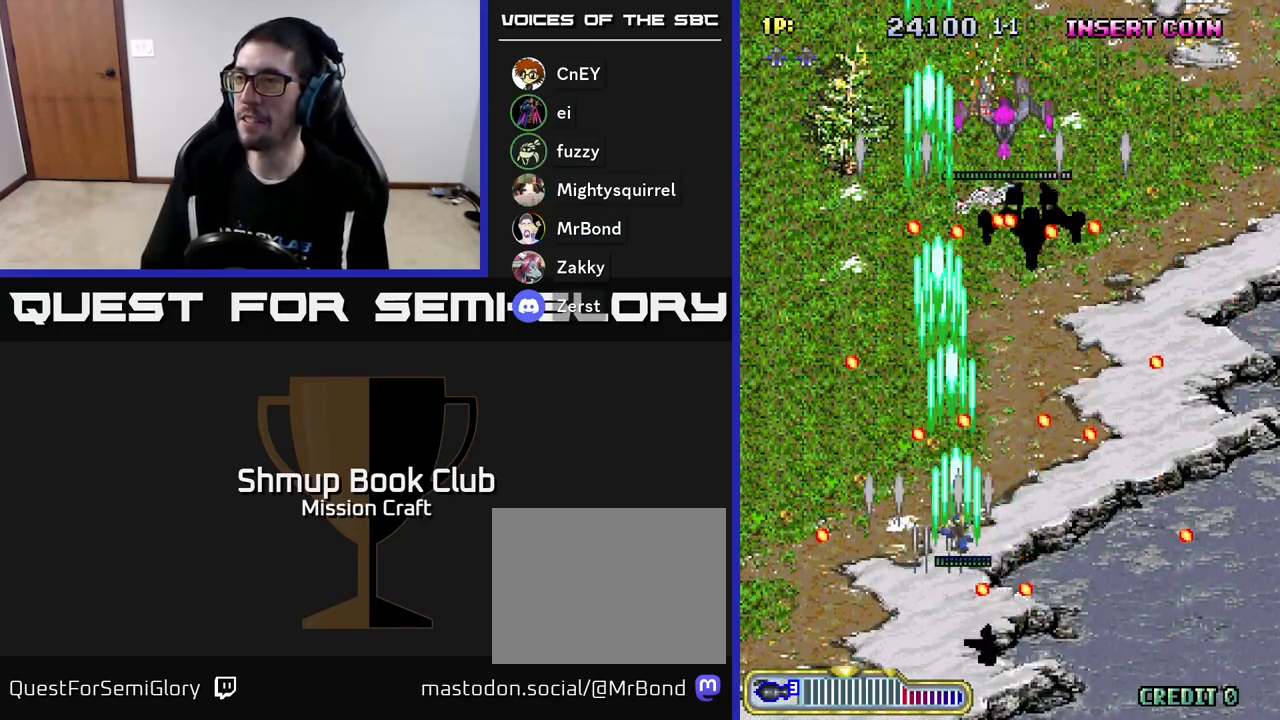
{"buttons": ["R2"], "left_stick": "center", "events": [[117, "DPAD_UP", "down"], [150, "DPAD_RIGHT", "up"], [283, "DPAD_UP", "up"]]}
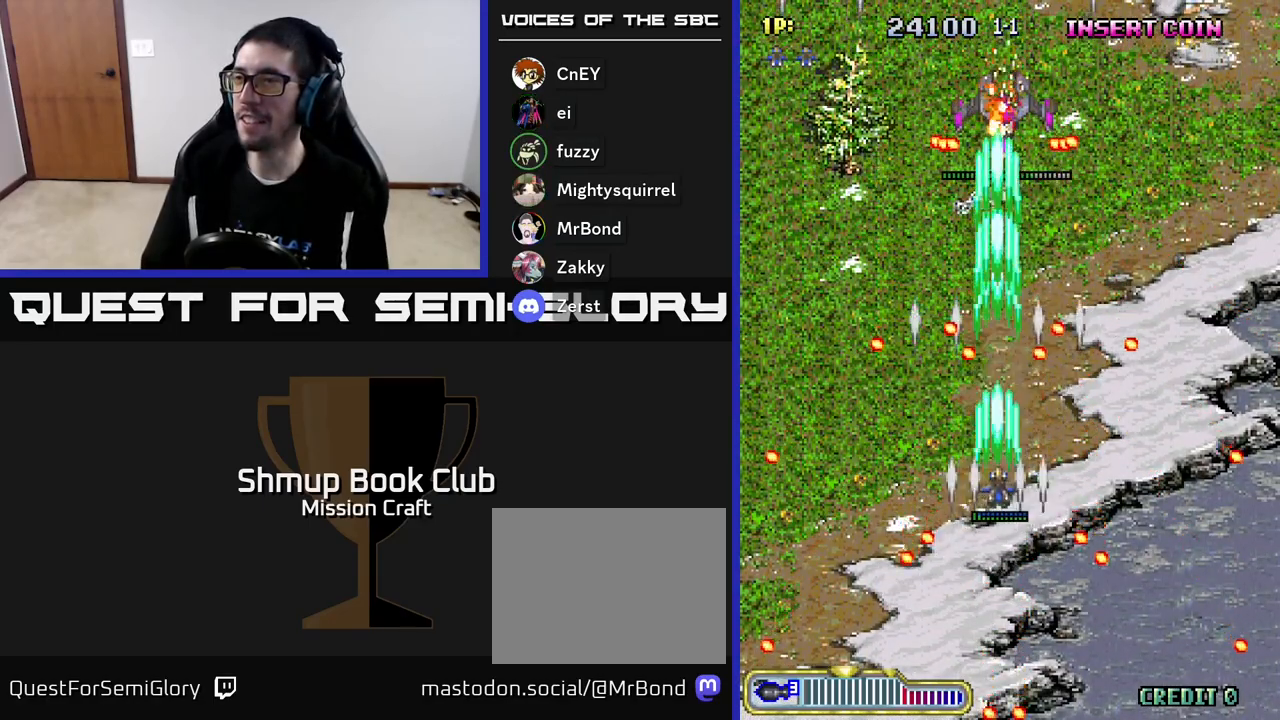
{"buttons": ["R2", "DPAD_UP"], "left_stick": "center", "events": [[117, "DPAD_DOWN", "down"], [167, "DPAD_LEFT", "down"], [200, "DPAD_DOWN", "up"], [317, "DPAD_UP", "down"], [383, "DPAD_LEFT", "up"]]}
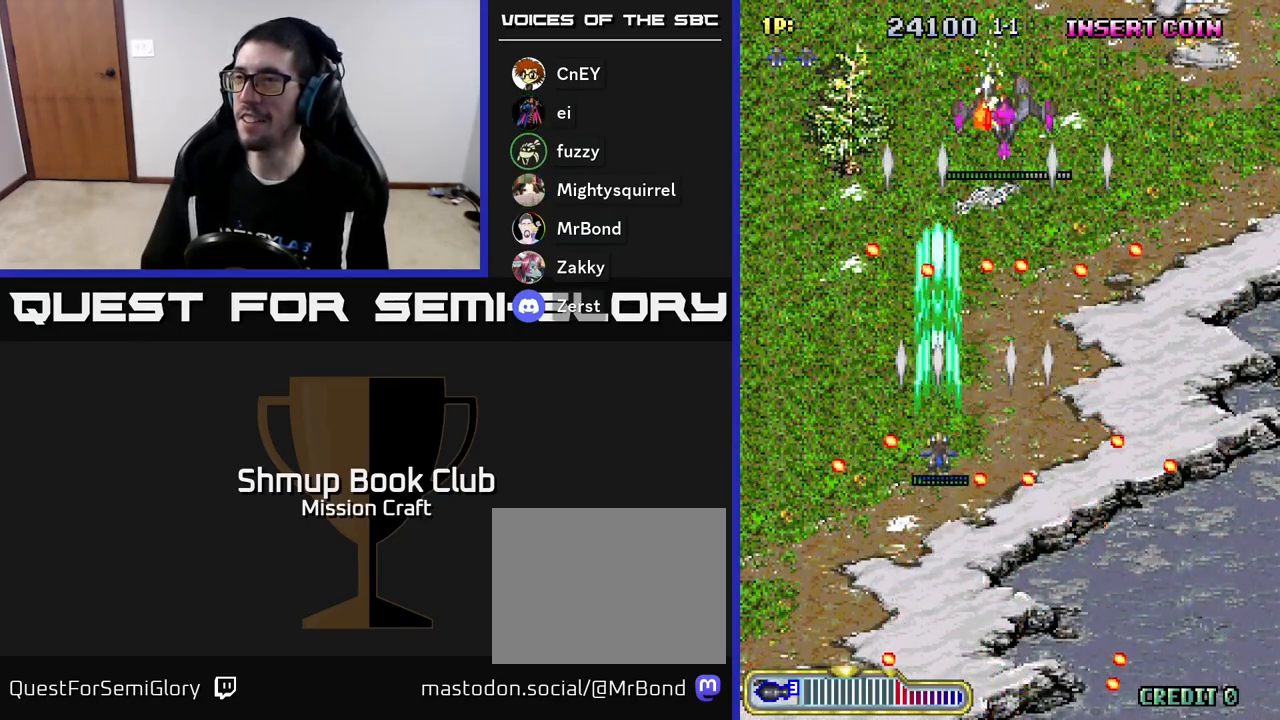
{"buttons": ["R2"], "left_stick": "center", "events": [[67, "DPAD_RIGHT", "down"], [133, "DPAD_UP", "up"], [233, "DPAD_DOWN", "down"], [267, "DPAD_RIGHT", "up"], [433, "DPAD_DOWN", "up"]]}
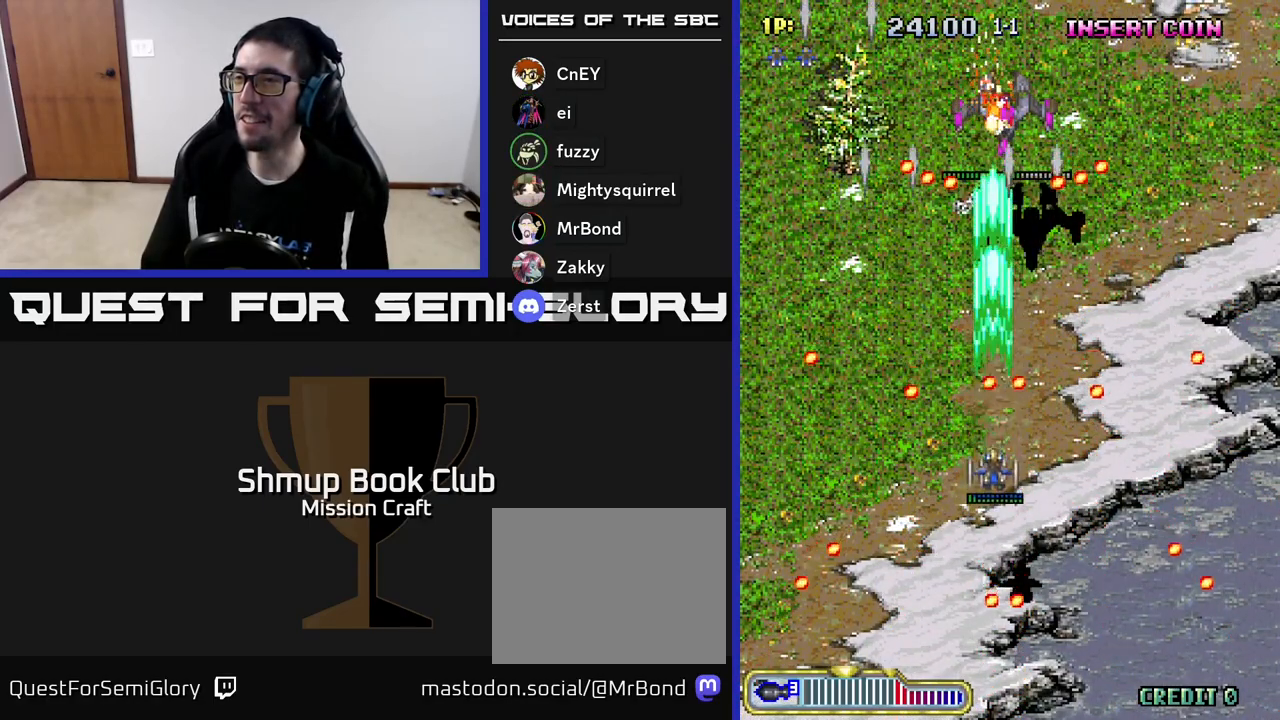
{"buttons": ["R2"], "left_stick": "center", "events": [[250, "DPAD_RIGHT", "down"], [283, "DPAD_DOWN", "down"], [300, "DPAD_DOWN", "up"], [300, "DPAD_RIGHT", "up"]]}
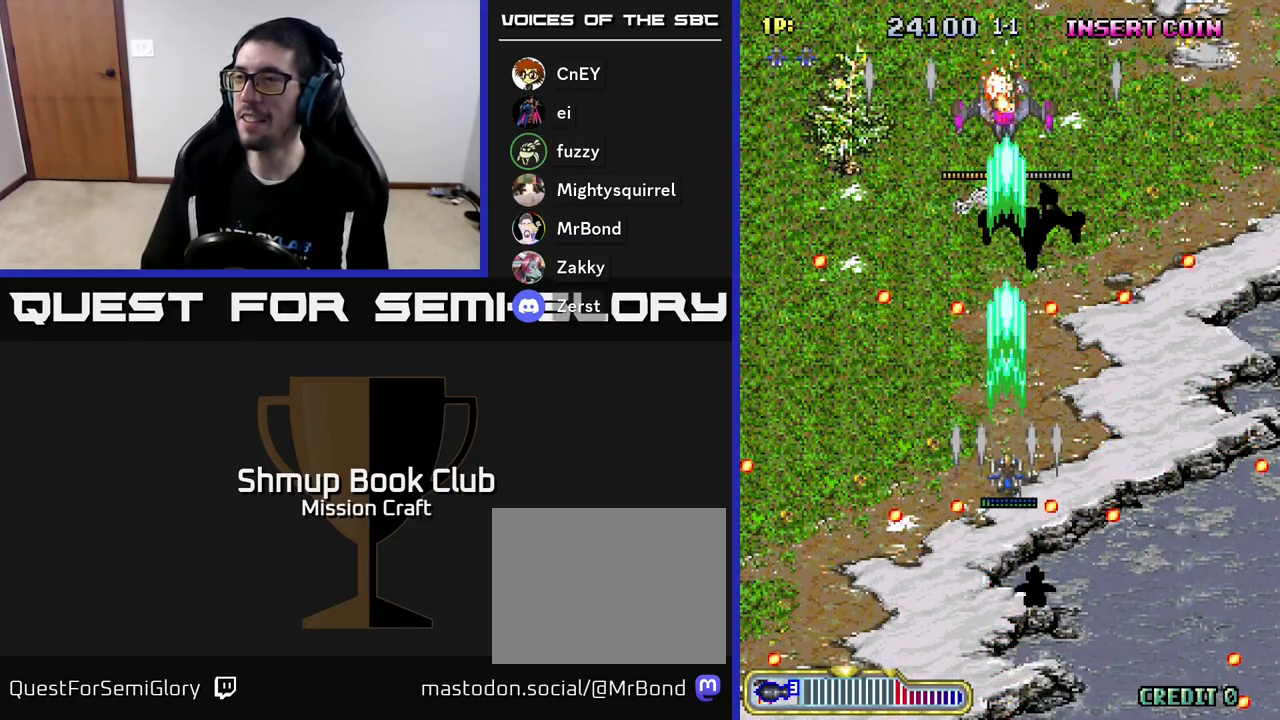
{"buttons": ["R2", "DPAD_UP"], "left_stick": "center", "events": [[250, "DPAD_DOWN", "down"], [367, "DPAD_DOWN", "up"], [483, "DPAD_UP", "down"]]}
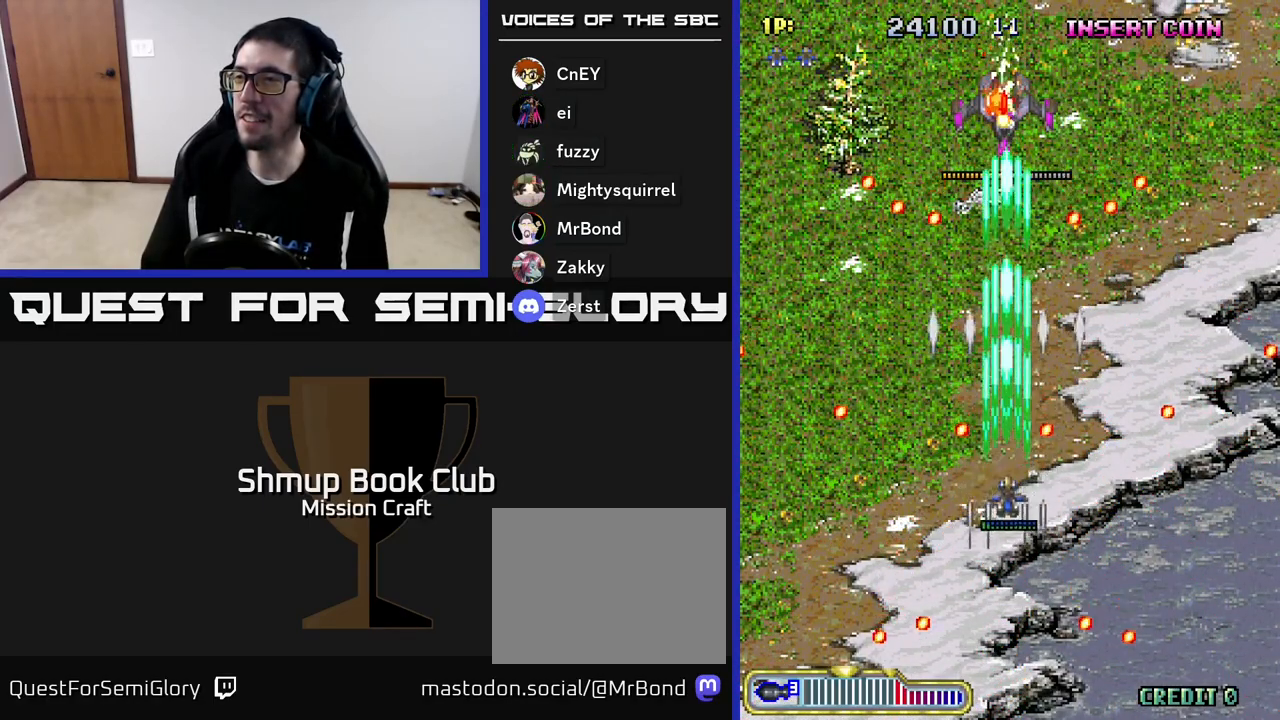
{"buttons": ["R2", "DPAD_UP"], "left_stick": "center", "events": []}
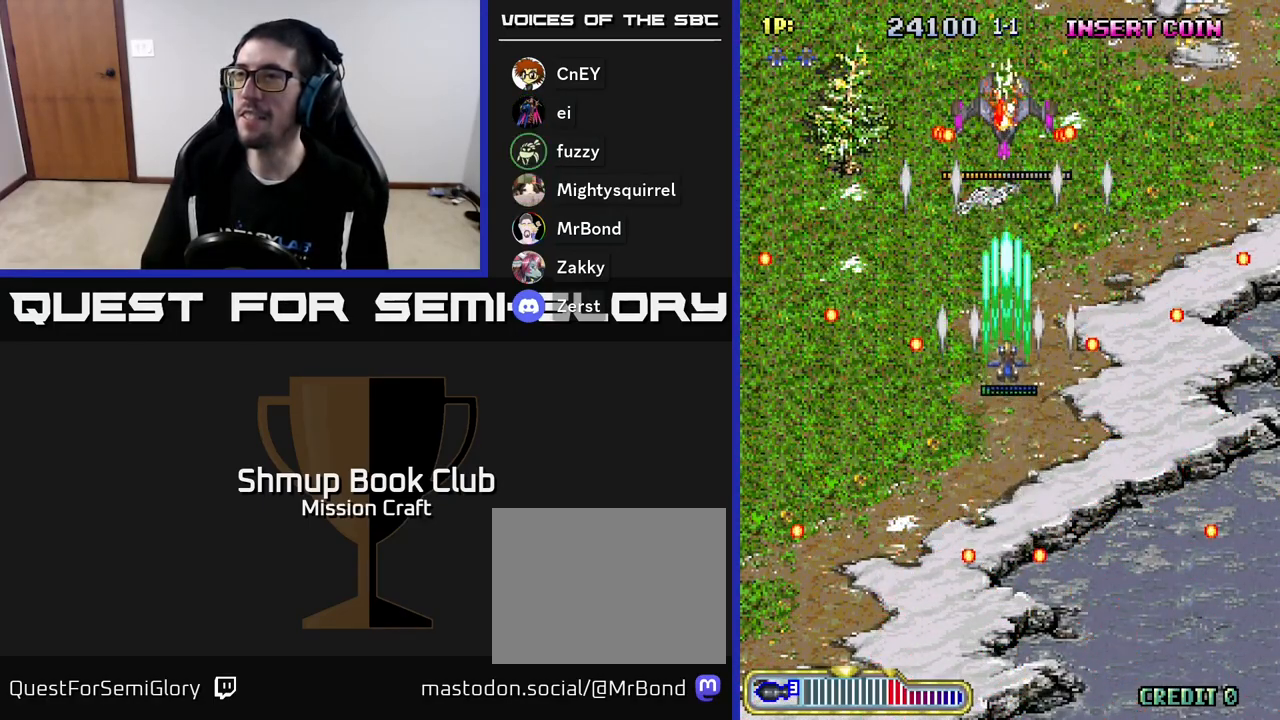
{"buttons": ["R2", "DPAD_DOWN"], "left_stick": "center", "events": [[283, "DPAD_UP", "up"], [333, "DPAD_DOWN", "down"]]}
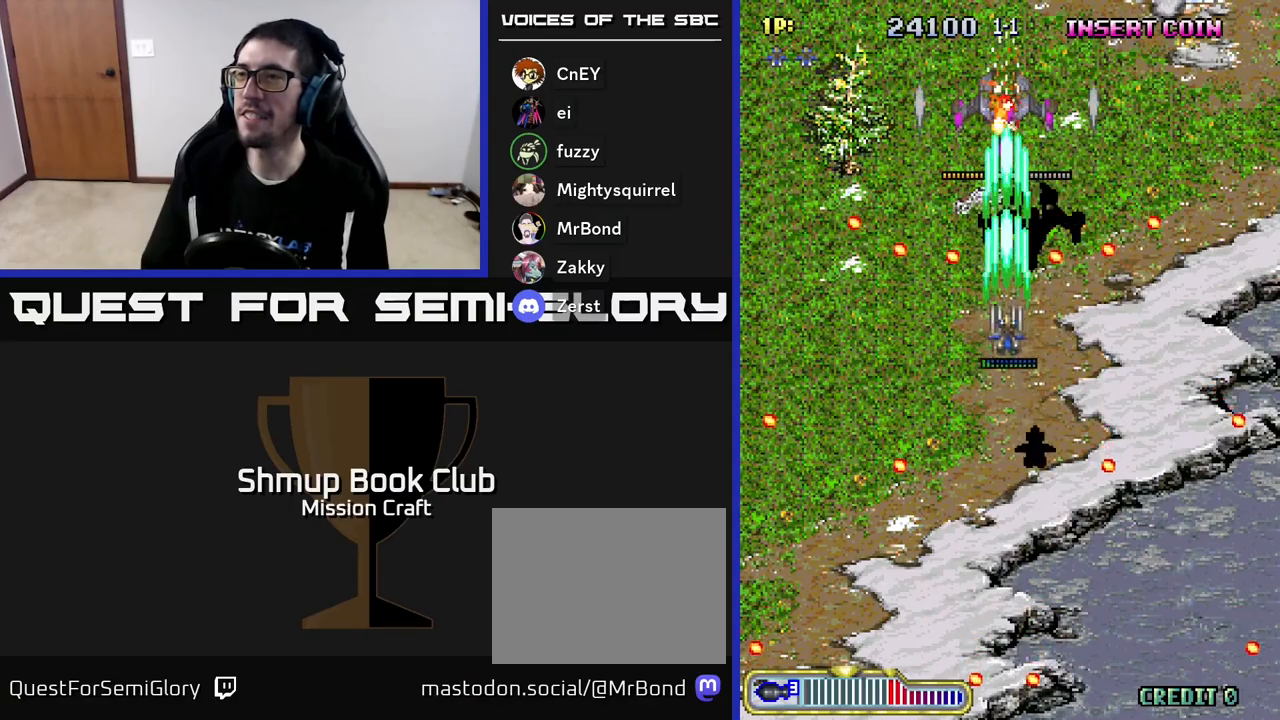
{"buttons": ["R2", "DPAD_UP"], "left_stick": "center", "events": [[83, "DPAD_DOWN", "up"], [117, "DPAD_UP", "down"]]}
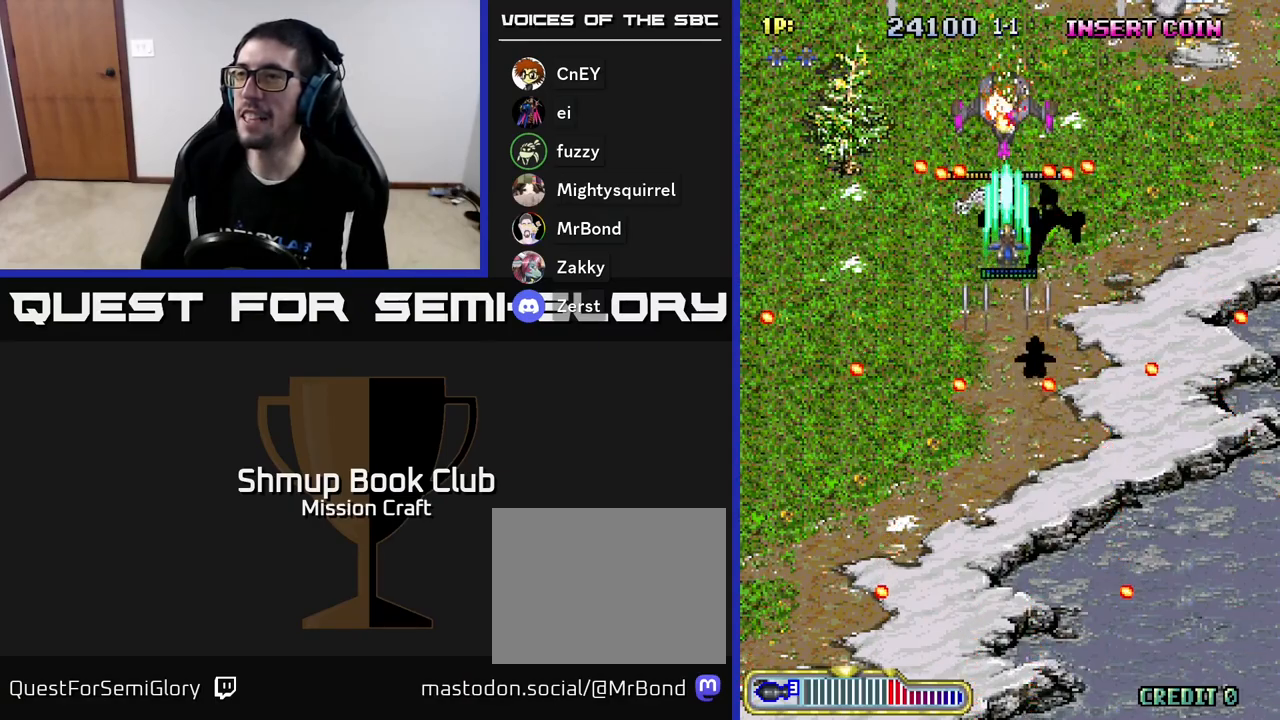
{"buttons": ["R2", "DPAD_DOWN"], "left_stick": "center", "events": [[17, "DPAD_UP", "up"], [50, "DPAD_DOWN", "down"]]}
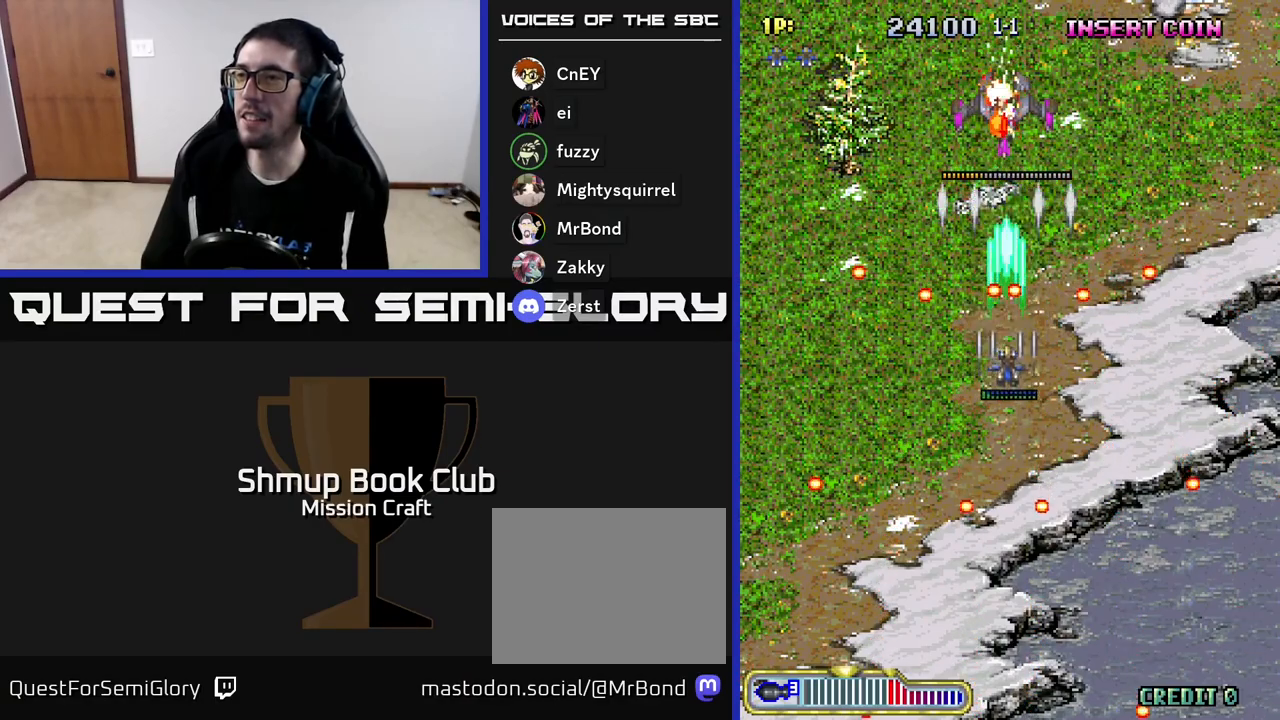
{"buttons": ["R2"], "left_stick": "center", "events": [[467, "DPAD_DOWN", "up"]]}
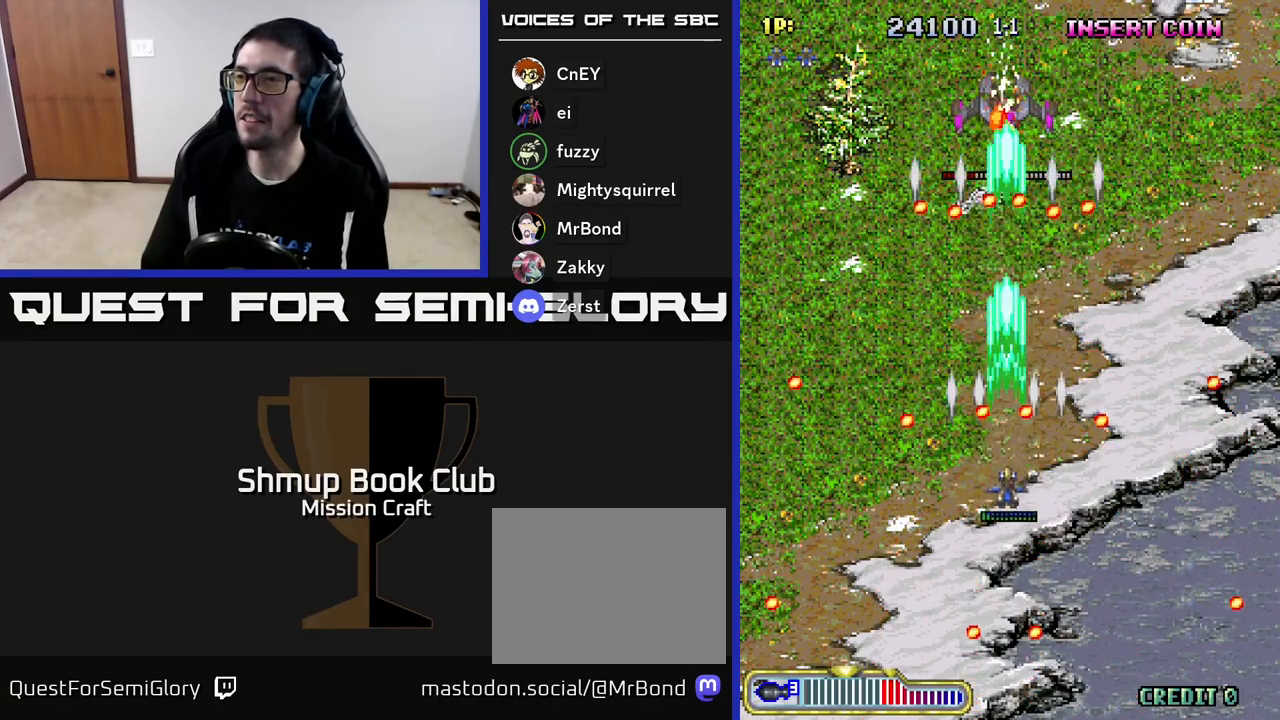
{"buttons": ["R2", "DPAD_UP"], "left_stick": "center", "events": [[133, "DPAD_DOWN", "down"], [233, "DPAD_DOWN", "up"], [467, "DPAD_UP", "down"]]}
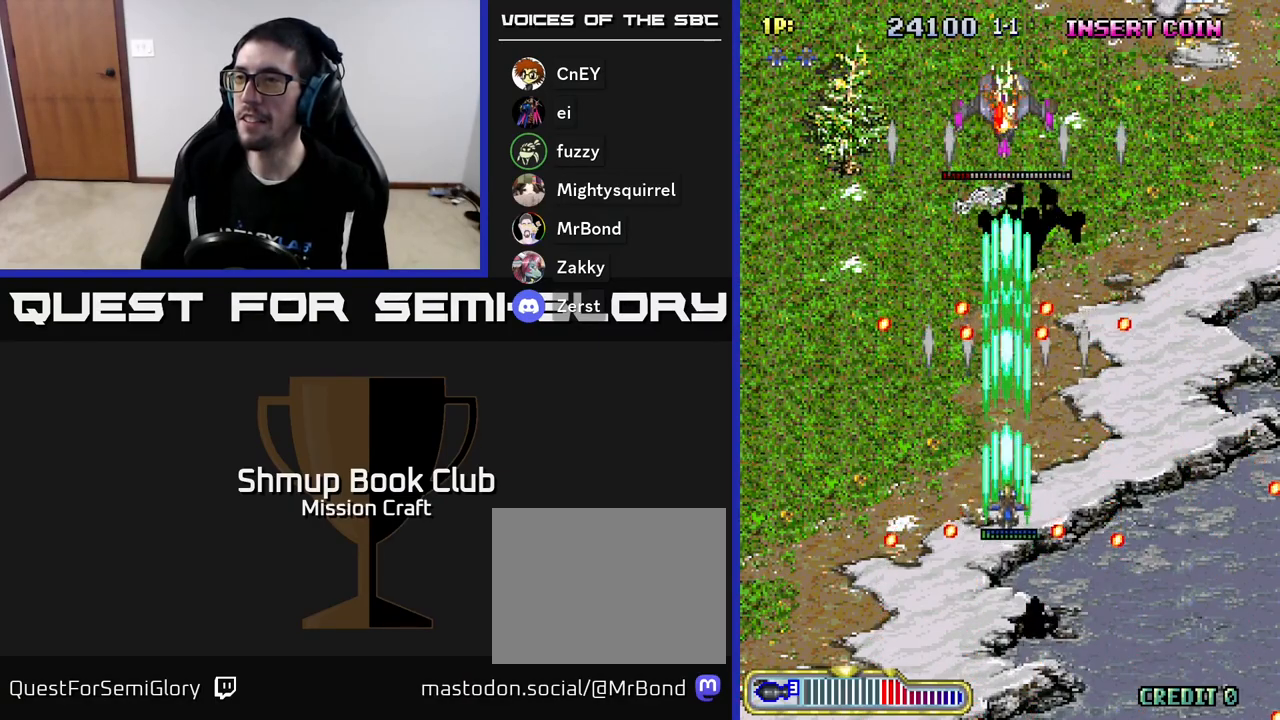
{"buttons": ["R2", "DPAD_UP"], "left_stick": "center", "events": []}
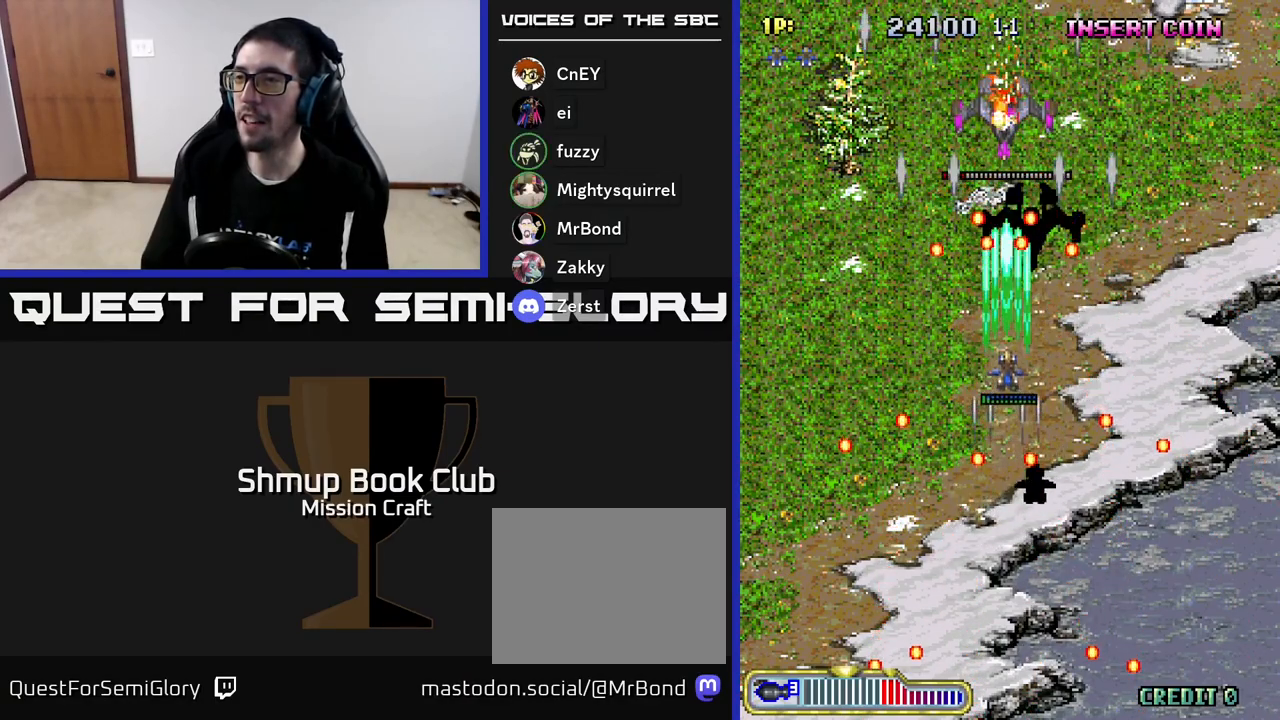
{"buttons": ["R2"], "left_stick": "center", "events": [[67, "DPAD_UP", "up"], [117, "DPAD_DOWN", "down"], [450, "DPAD_DOWN", "up"]]}
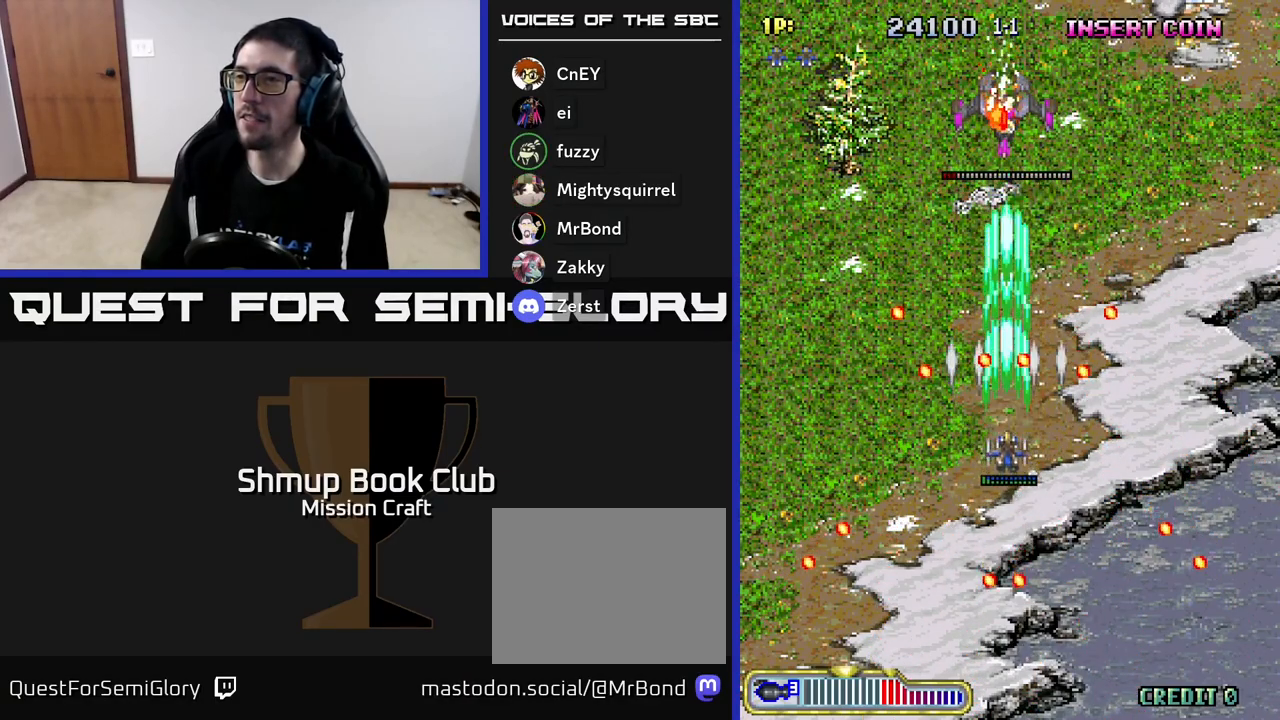
{"buttons": ["R2", "DPAD_UP"], "left_stick": "center", "events": [[100, "DPAD_UP", "down"]]}
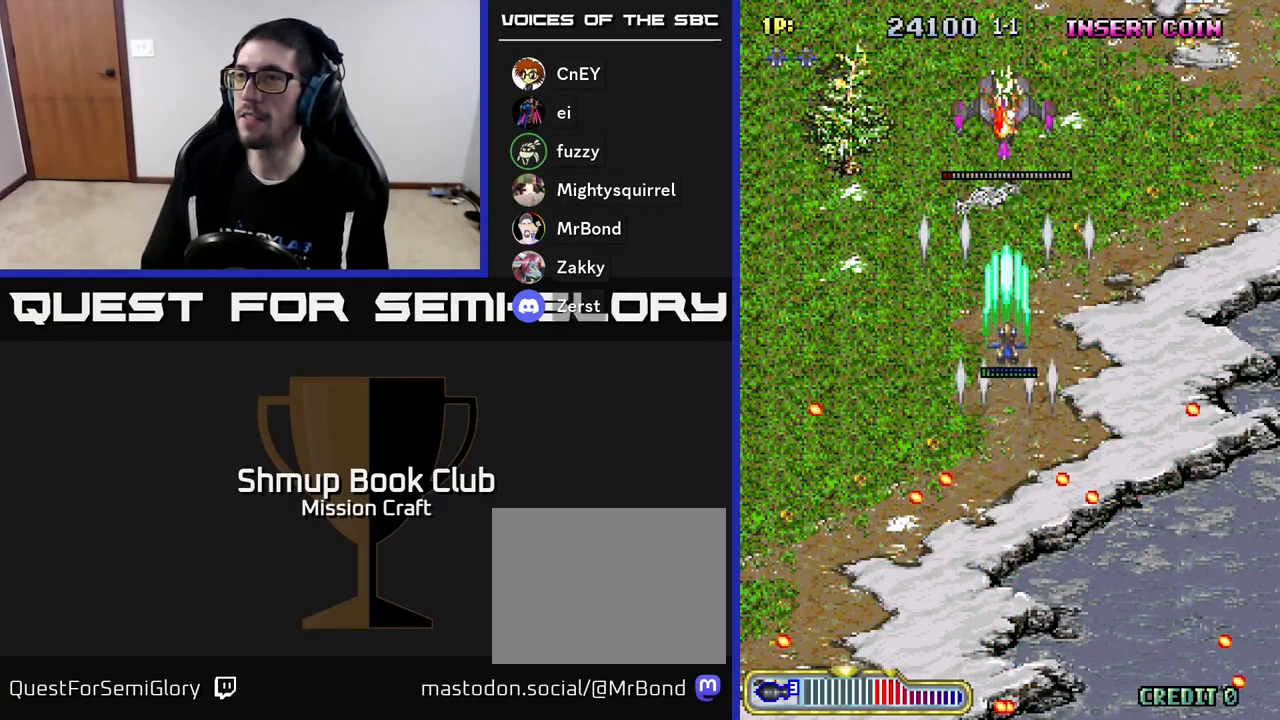
{"buttons": ["R2"], "left_stick": "center", "events": [[433, "DPAD_UP", "up"]]}
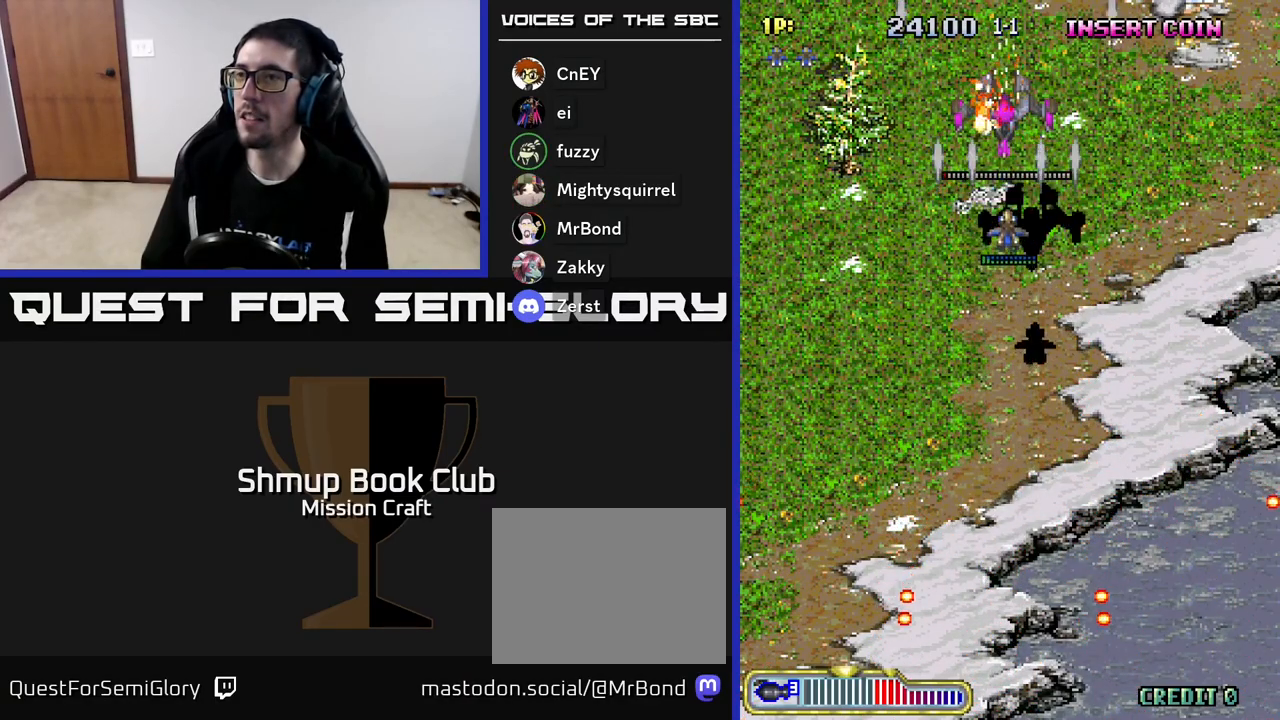
{"buttons": ["R2"], "left_stick": "center", "events": []}
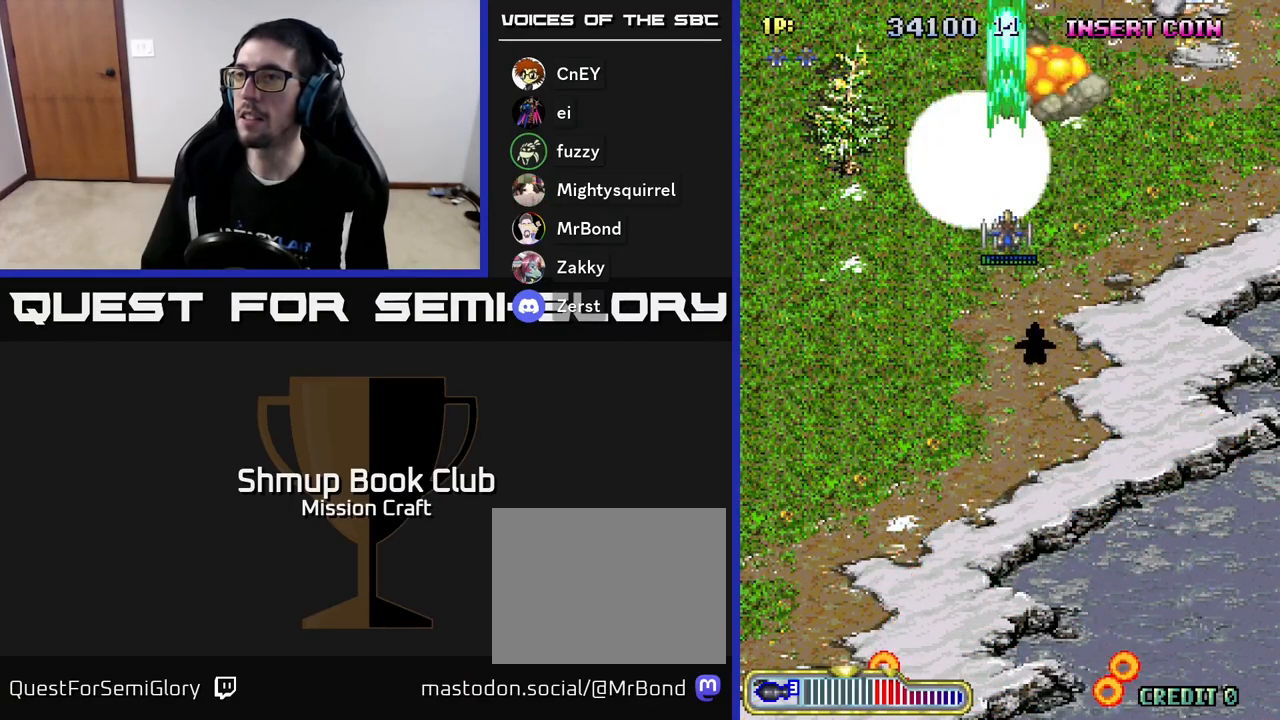
{"buttons": [], "left_stick": "center", "events": [[283, "R2", "up"]]}
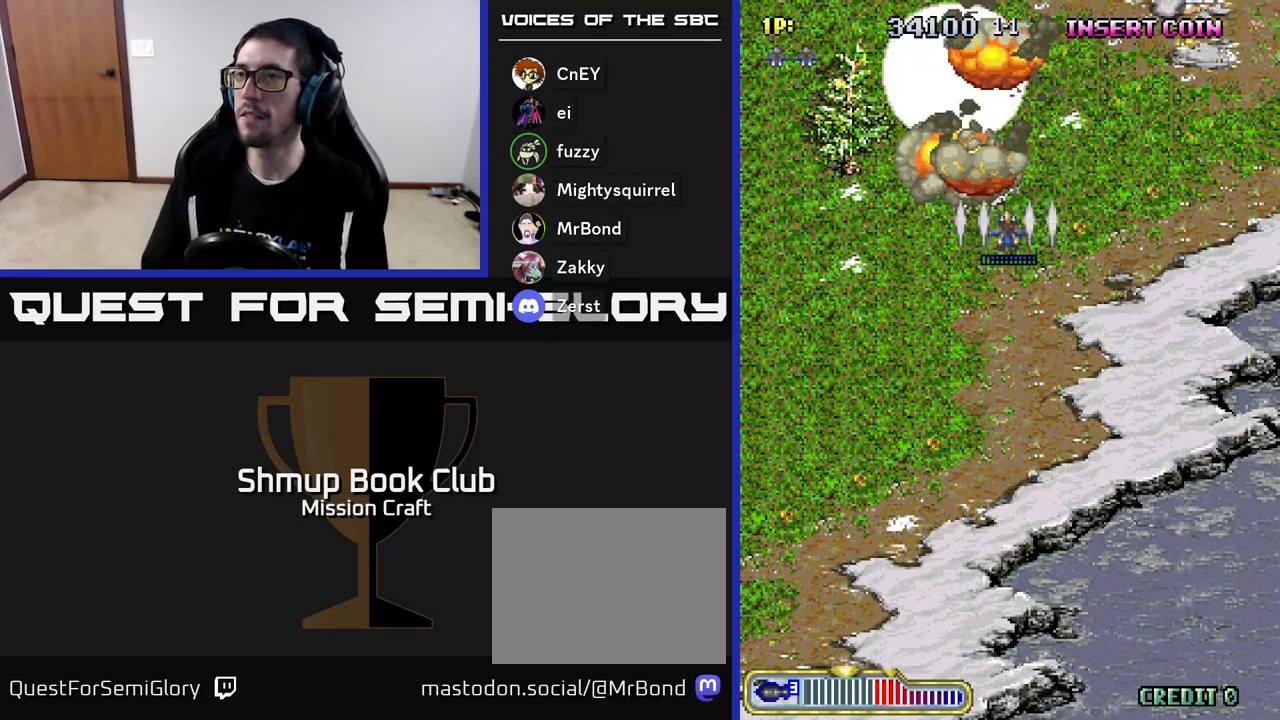
{"buttons": ["DPAD_DOWN"], "left_stick": "center", "events": [[17, "DPAD_DOWN", "down"]]}
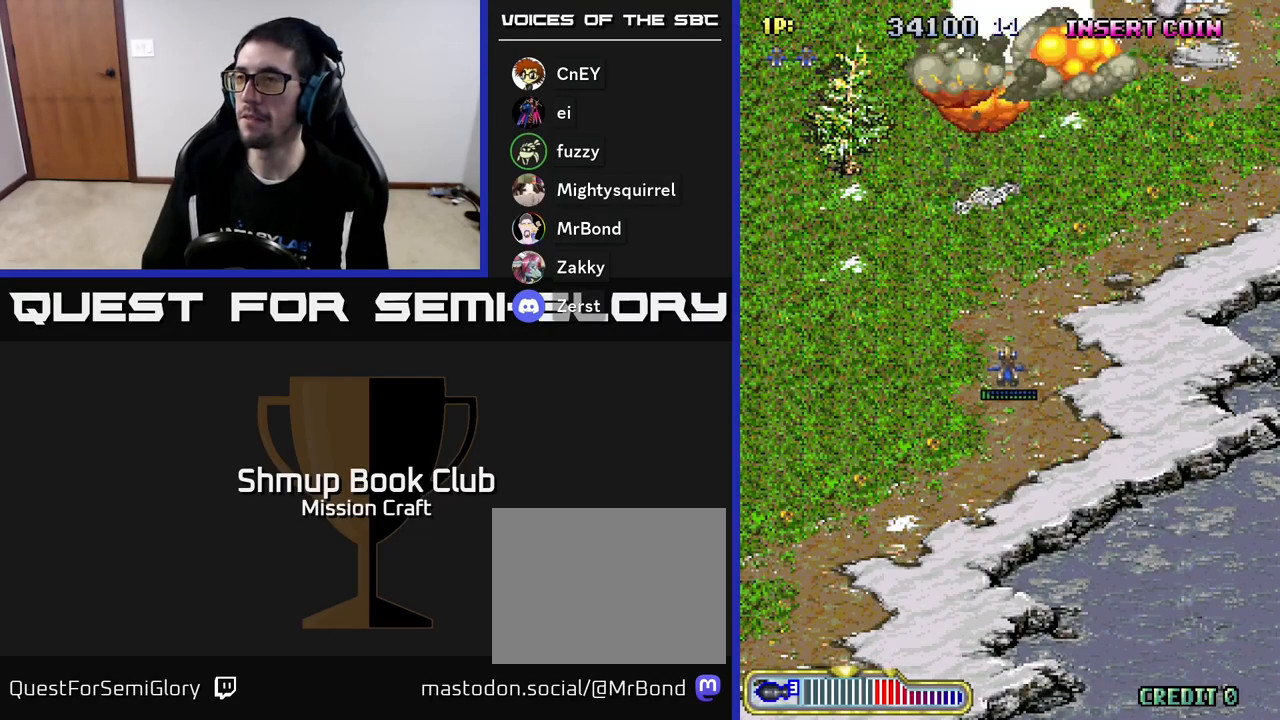
{"buttons": [], "left_stick": "center", "events": [[217, "DPAD_DOWN", "up"]]}